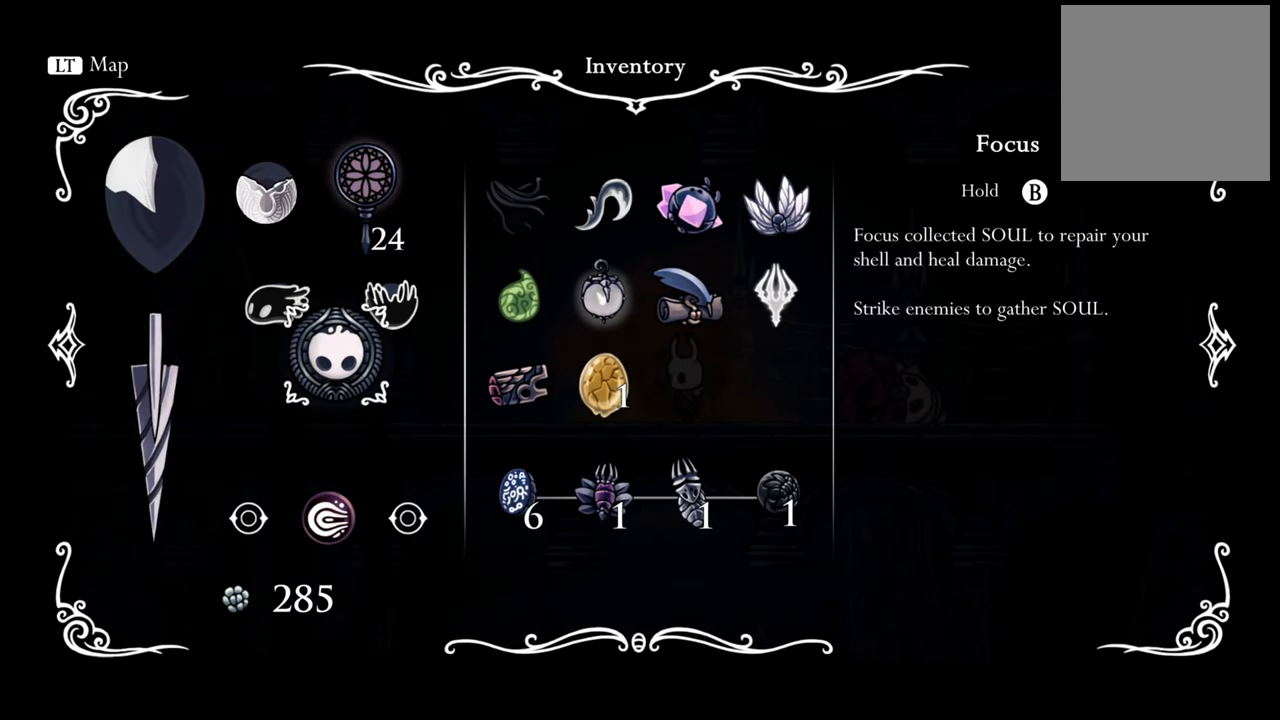
Gameplay with a controller (Xbox layout); each line is a JSON object with the inputs held at the frame after it. "events" lists button and stick changes between this image and that frame as [ms after this image, input, new state], when the widget could be followed in between. Not read: right_stick.
{"buttons": [], "left_stick": "center", "events": []}
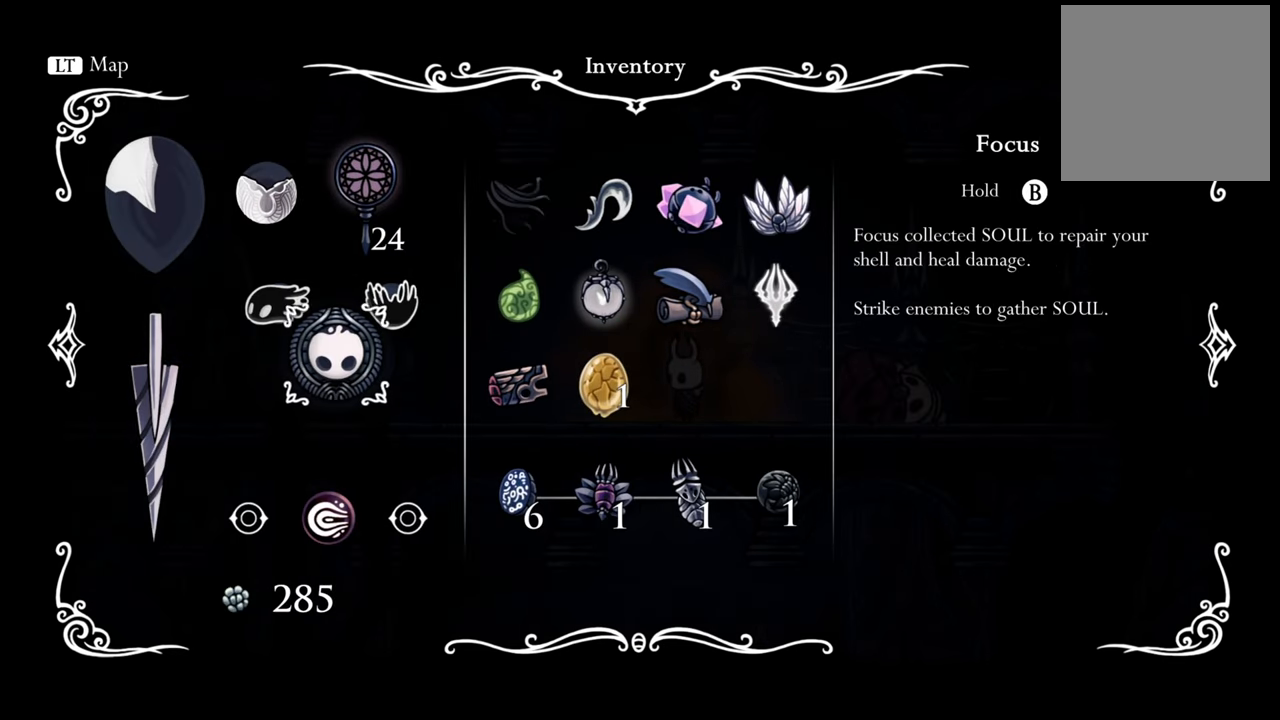
{"buttons": [], "left_stick": "center", "events": [[280, "DPAD_LEFT", "down"], [360, "DPAD_LEFT", "up"]]}
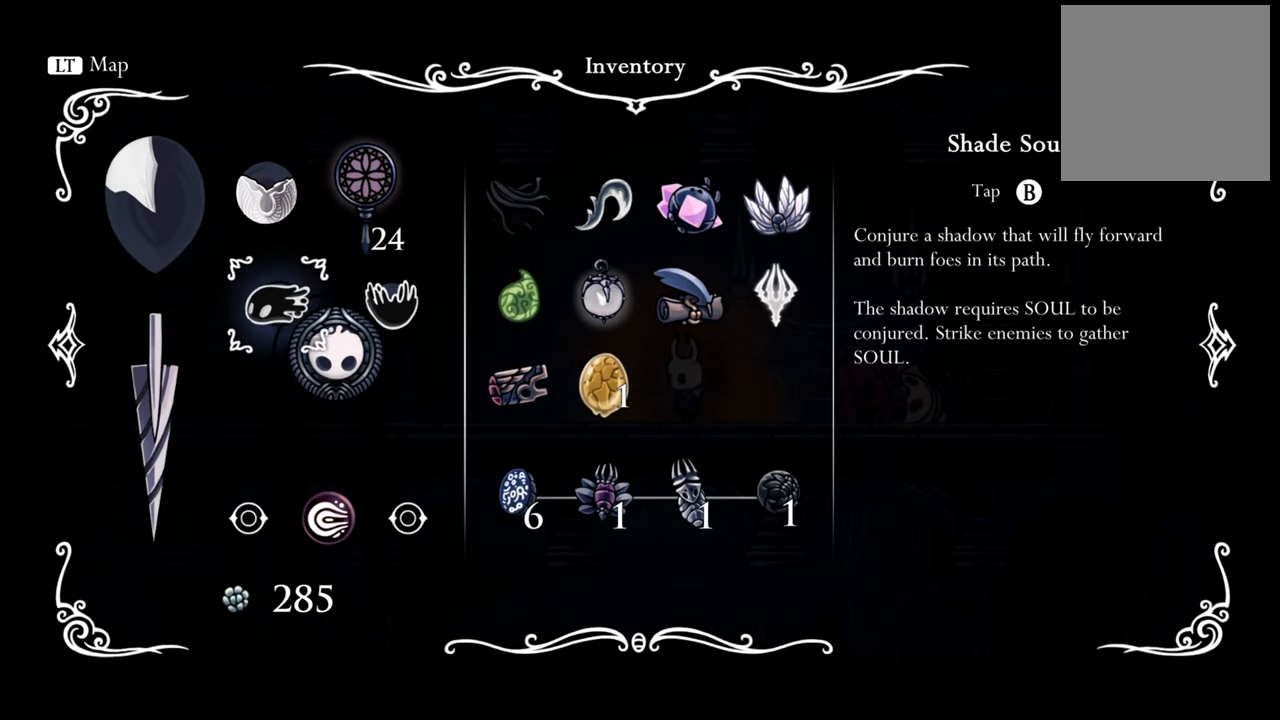
{"buttons": [], "left_stick": "center", "events": []}
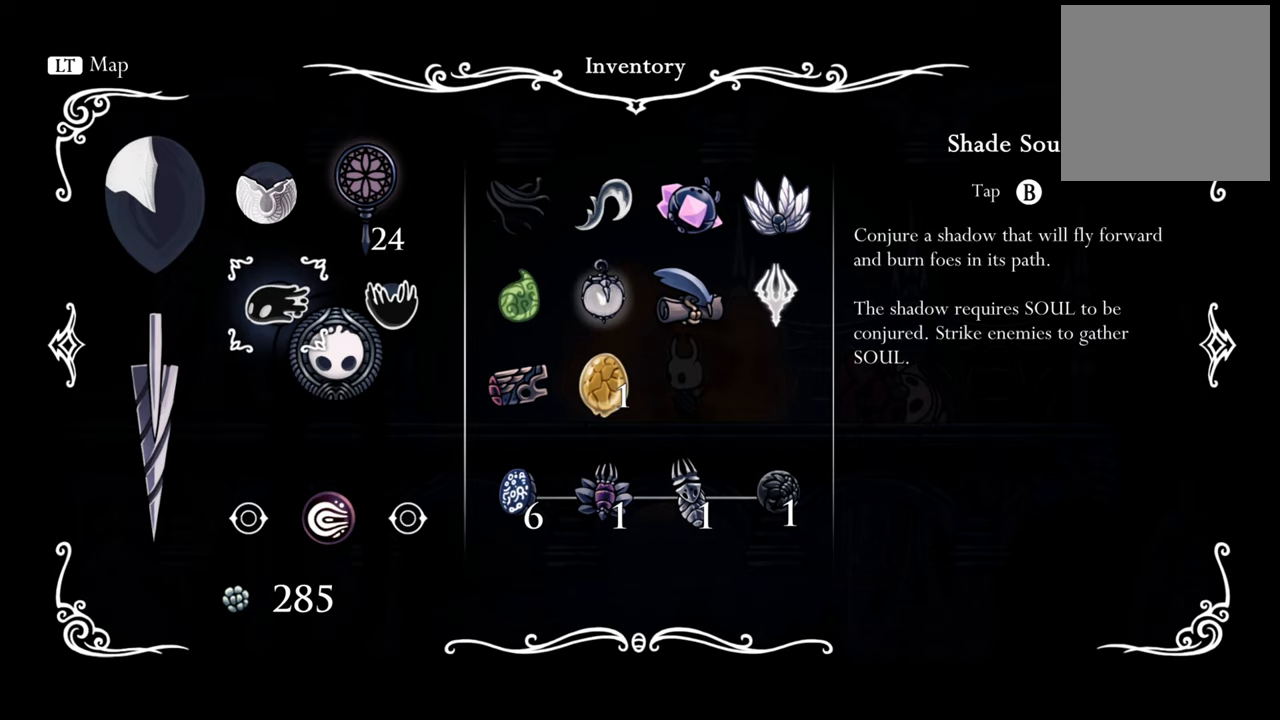
{"buttons": [], "left_stick": "center", "events": []}
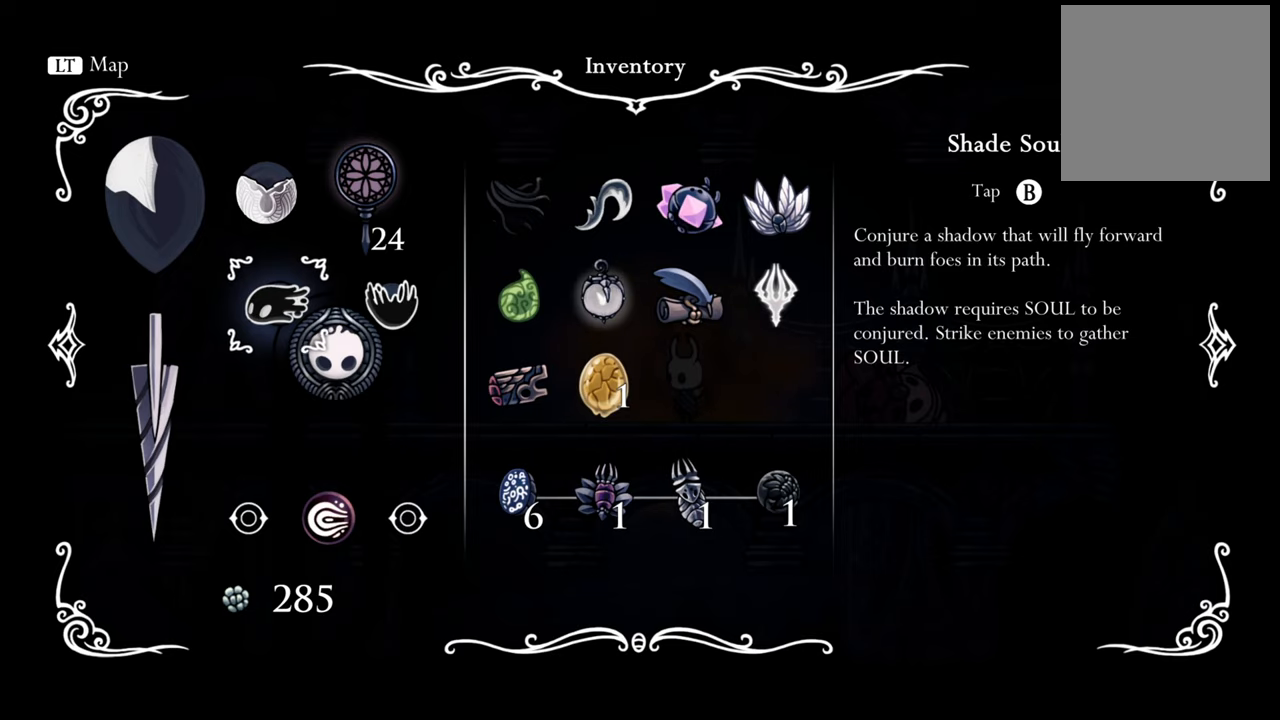
{"buttons": [], "left_stick": "center", "events": [[180, "B", "down"], [320, "B", "up"]]}
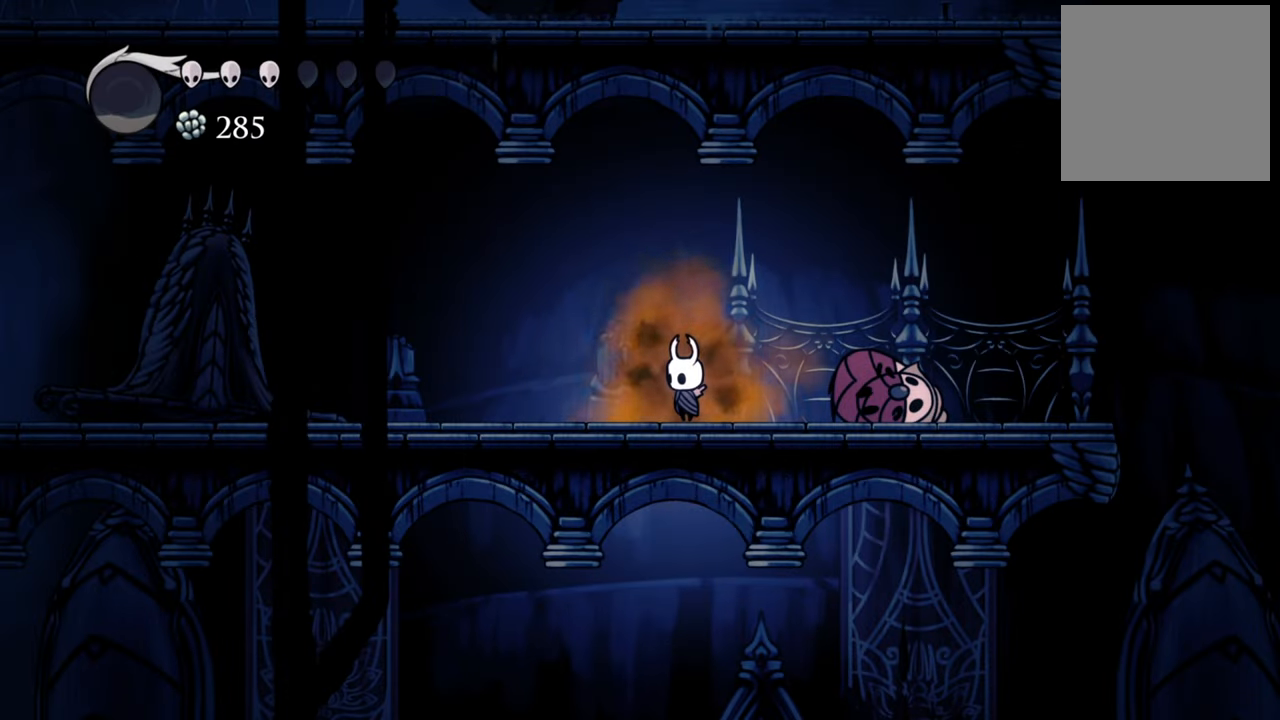
{"buttons": ["DPAD_LEFT"], "left_stick": "center", "events": [[140, "DPAD_LEFT", "down"], [200, "R2", "down"], [380, "R2", "up"]]}
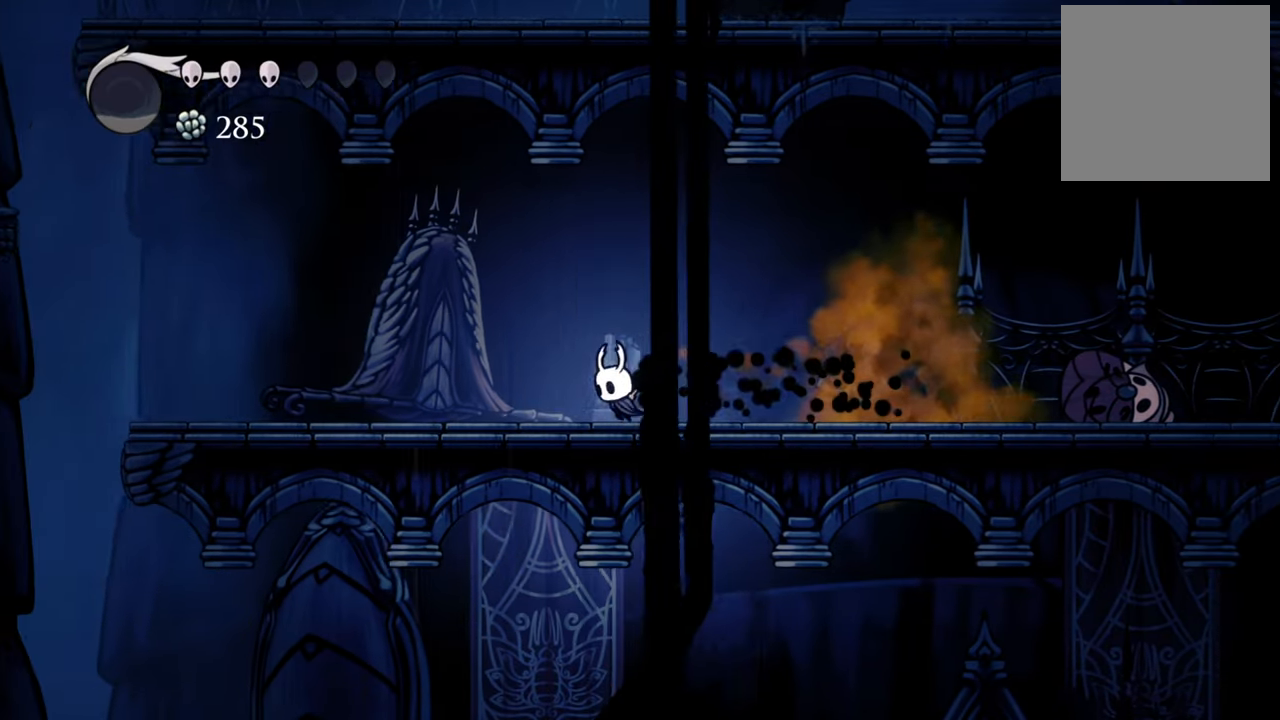
{"buttons": ["DPAD_LEFT"], "left_stick": "center", "events": []}
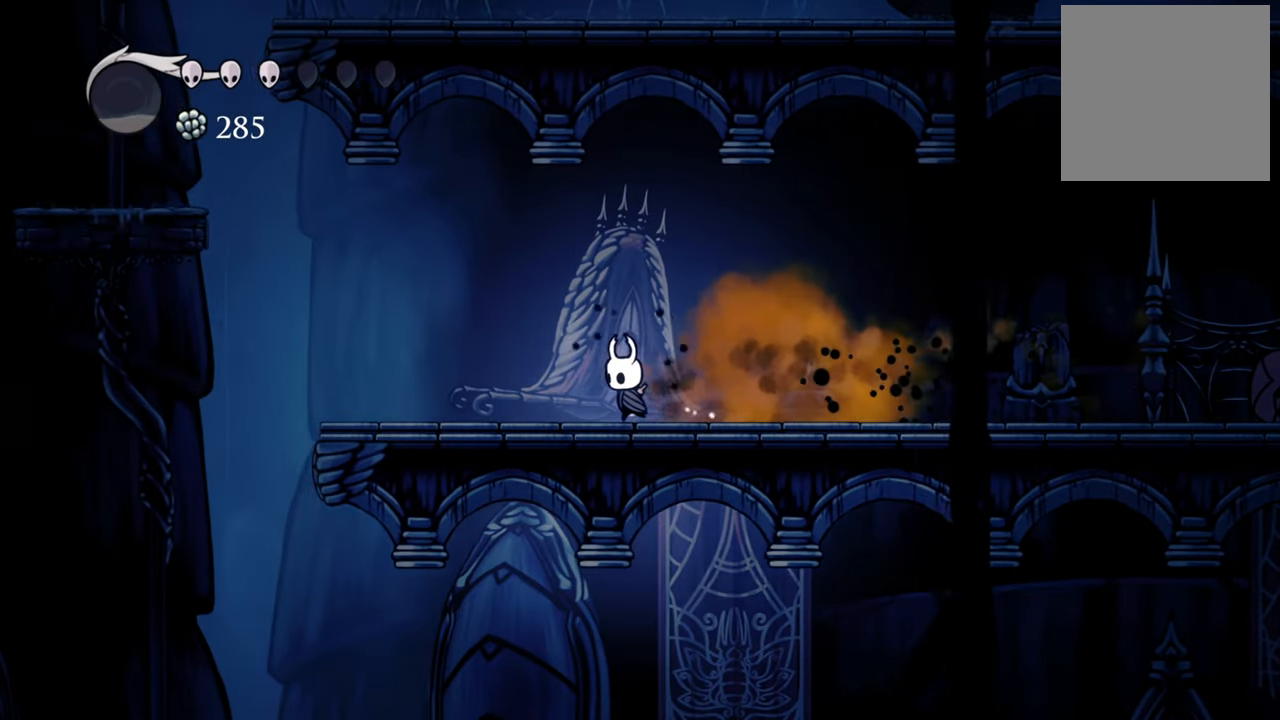
{"buttons": ["A", "DPAD_LEFT"], "left_stick": "center", "events": [[300, "A", "down"]]}
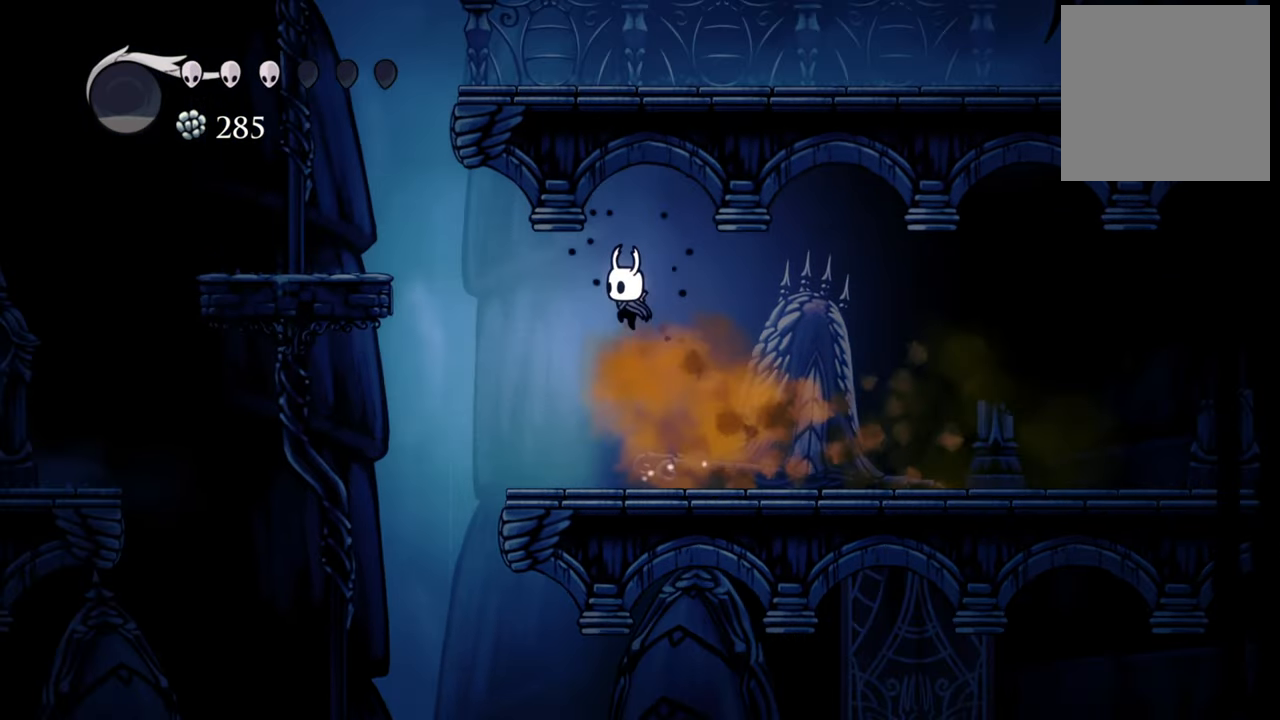
{"buttons": ["A", "DPAD_LEFT"], "left_stick": "center", "events": [[40, "A", "up"], [100, "A", "down"], [280, "A", "up"], [420, "A", "down"]]}
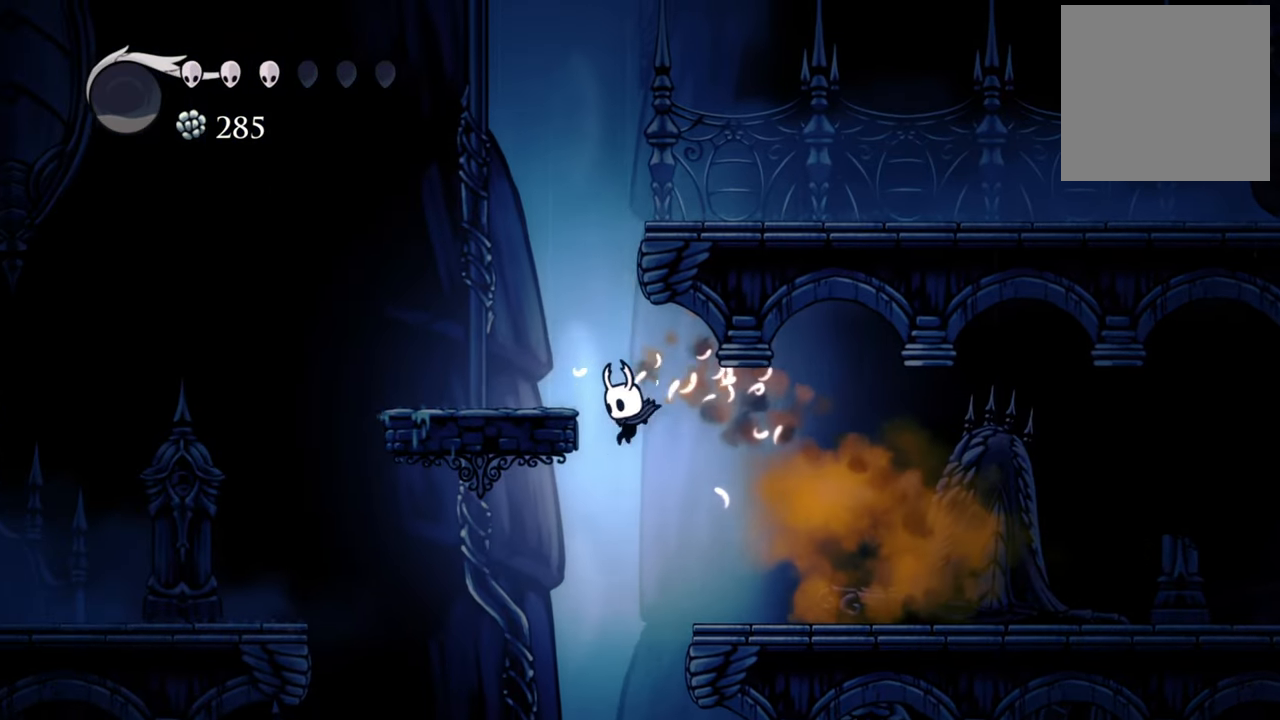
{"buttons": ["A", "DPAD_RIGHT"], "left_stick": "center", "events": [[260, "A", "up"], [260, "DPAD_LEFT", "up"], [340, "DPAD_RIGHT", "down"], [440, "A", "down"]]}
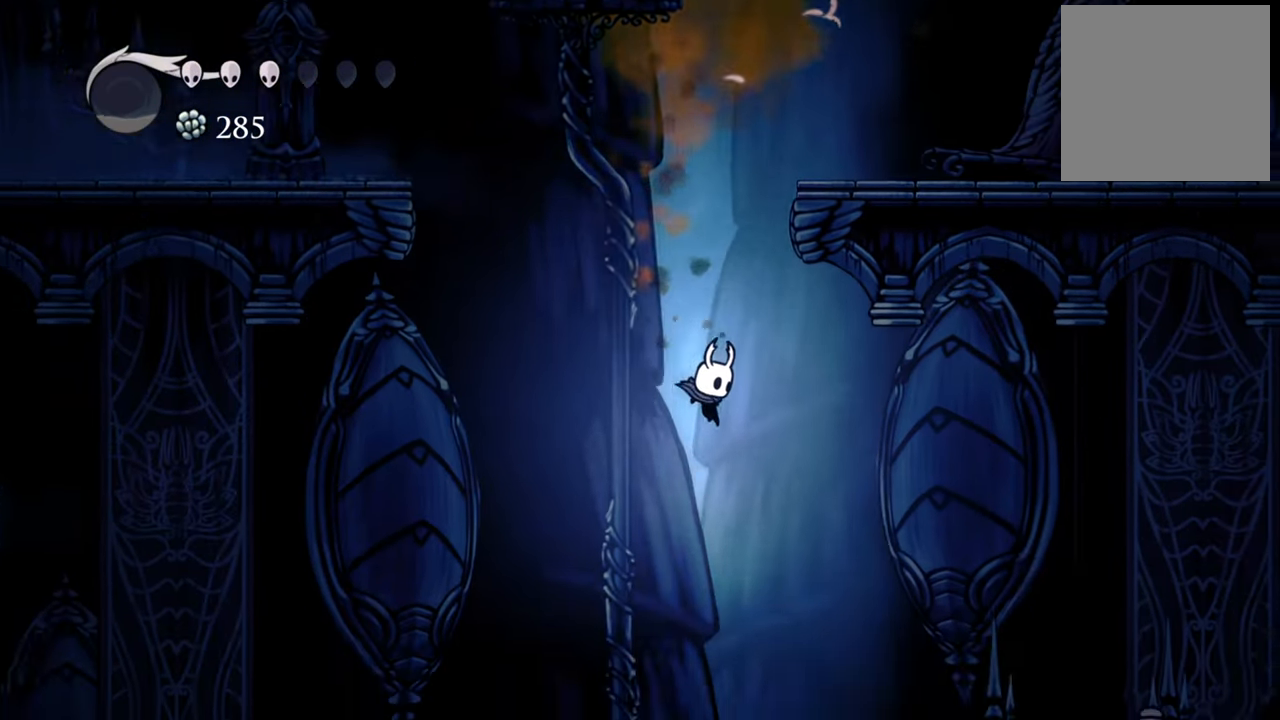
{"buttons": [], "left_stick": "center", "events": [[200, "A", "up"], [260, "DPAD_RIGHT", "up"]]}
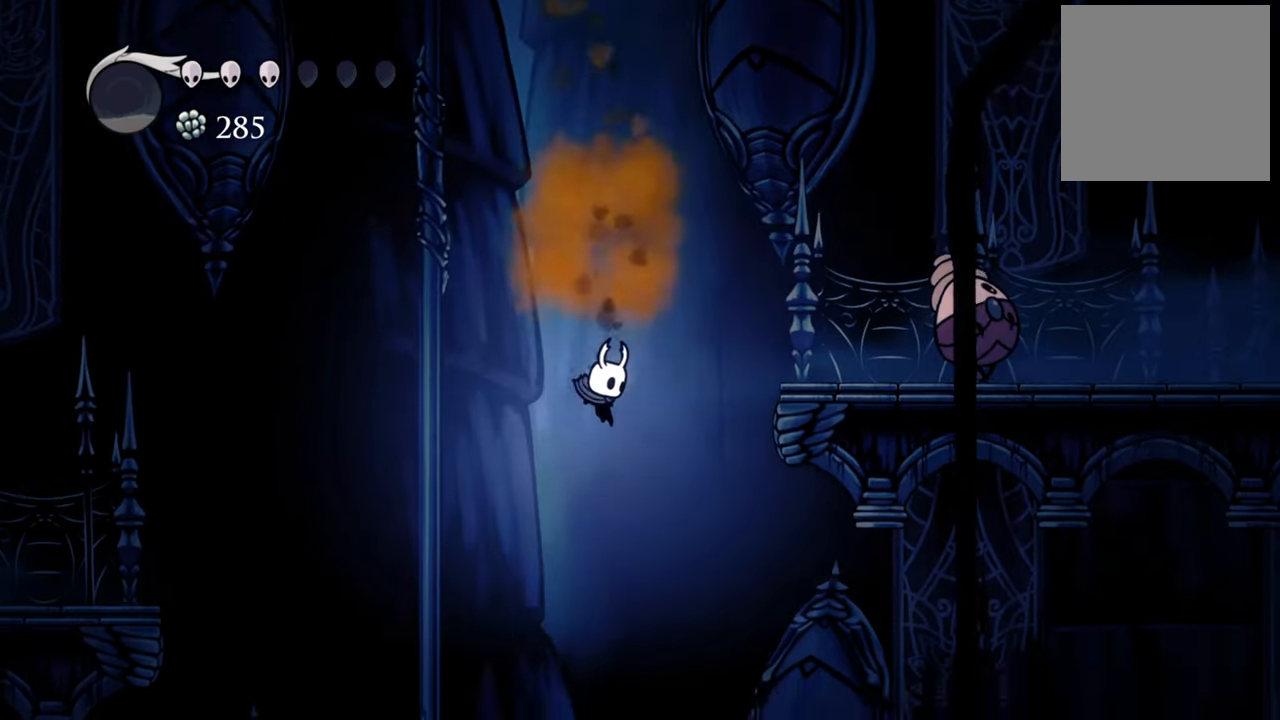
{"buttons": [], "left_stick": "center", "events": []}
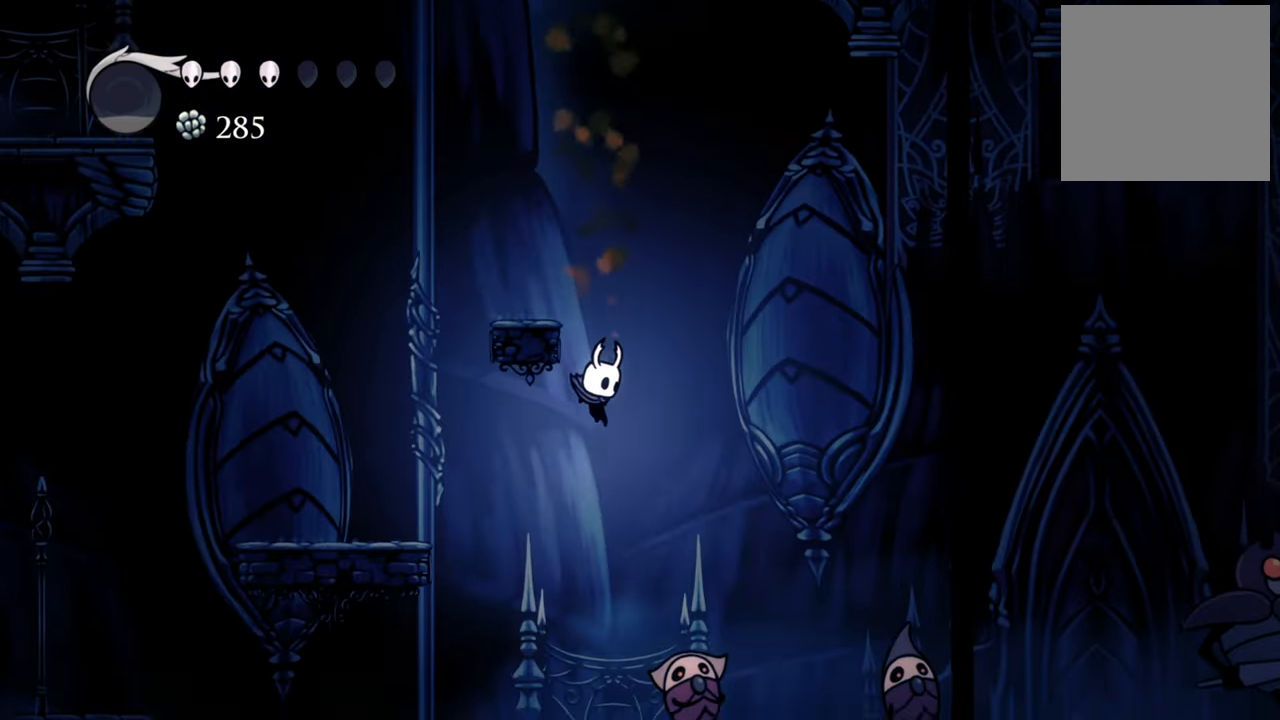
{"buttons": [], "left_stick": "center", "events": []}
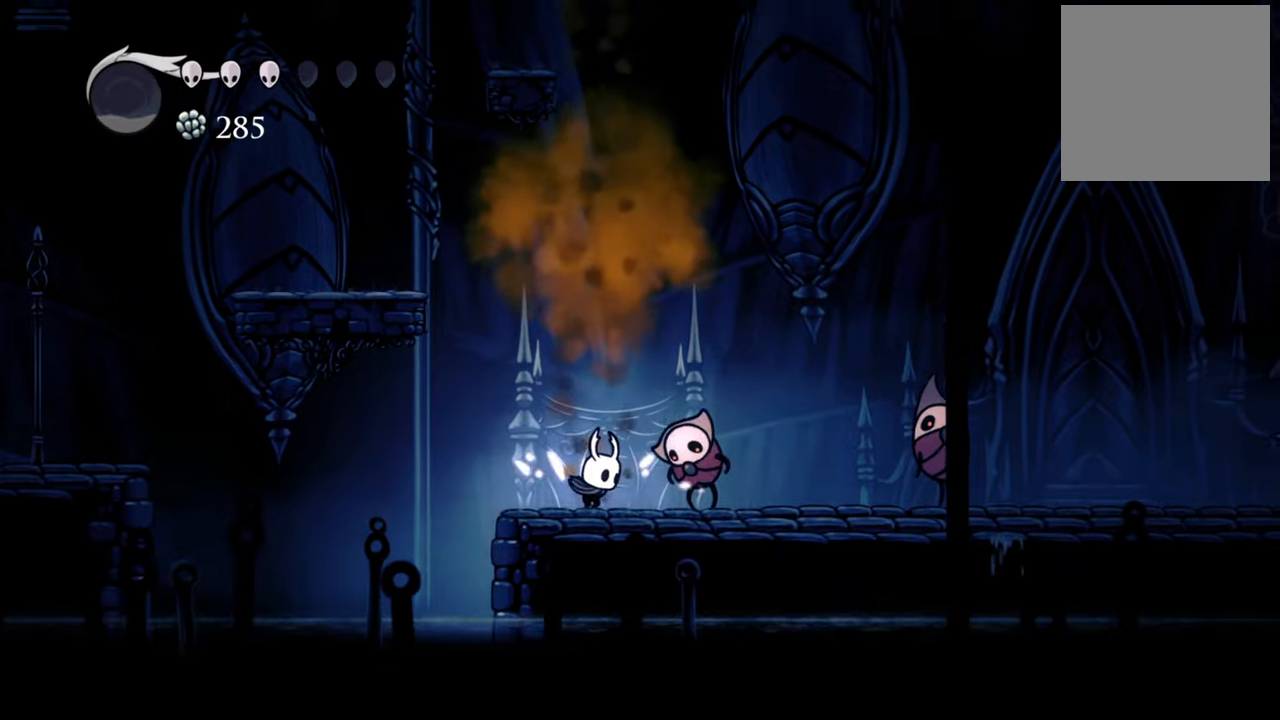
{"buttons": ["DPAD_RIGHT"], "left_stick": "center", "events": [[180, "DPAD_RIGHT", "down"], [260, "X", "down"], [420, "X", "up"]]}
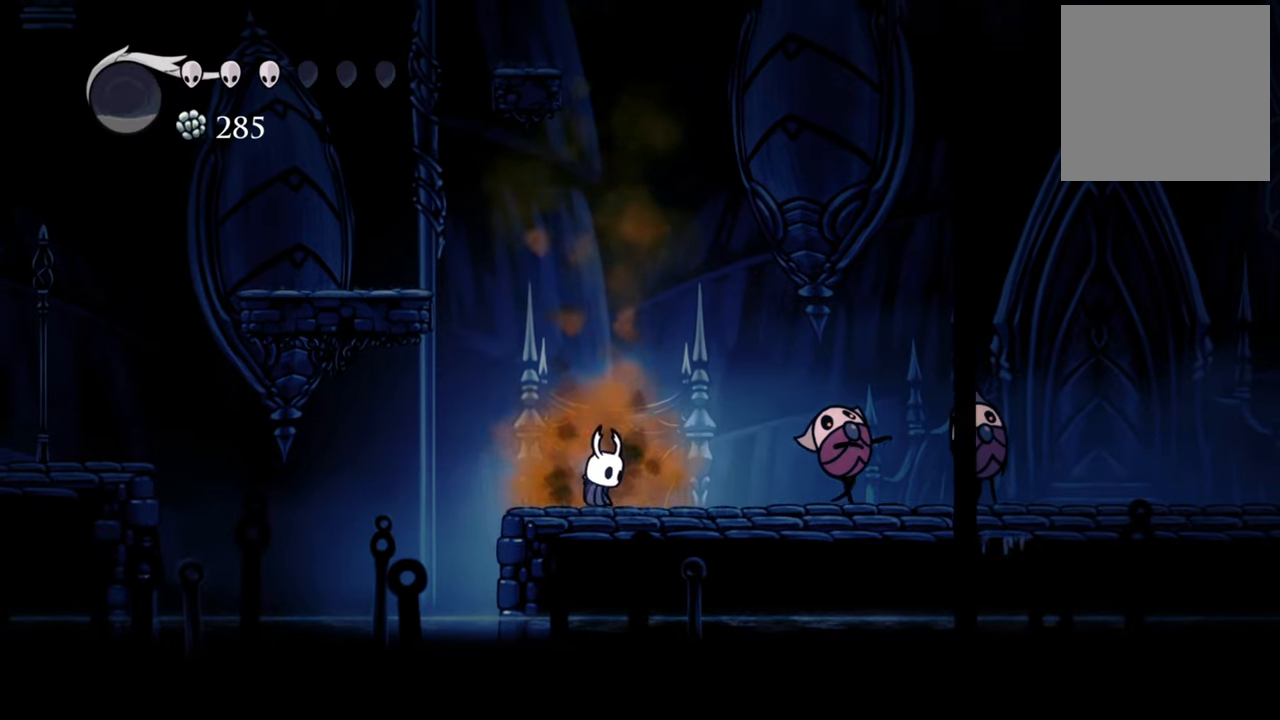
{"buttons": ["DPAD_RIGHT"], "left_stick": "center", "events": []}
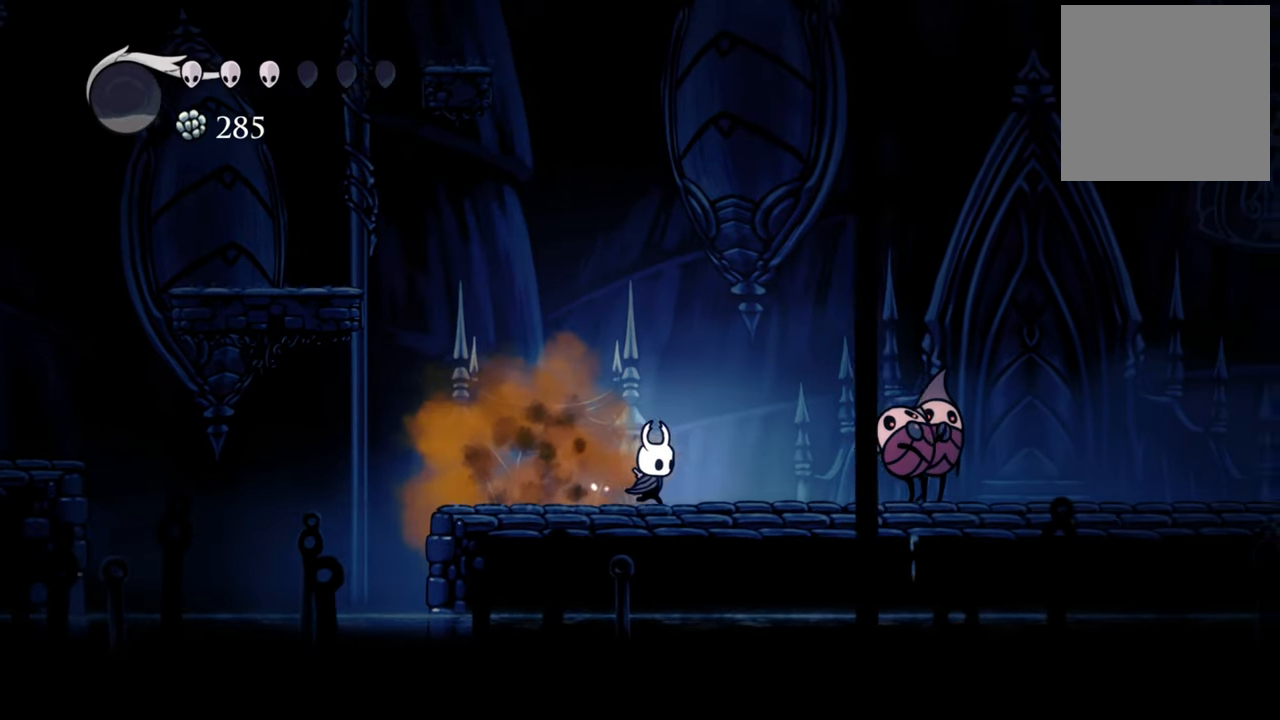
{"buttons": ["DPAD_RIGHT"], "left_stick": "center", "events": [[300, "X", "down"], [460, "X", "up"]]}
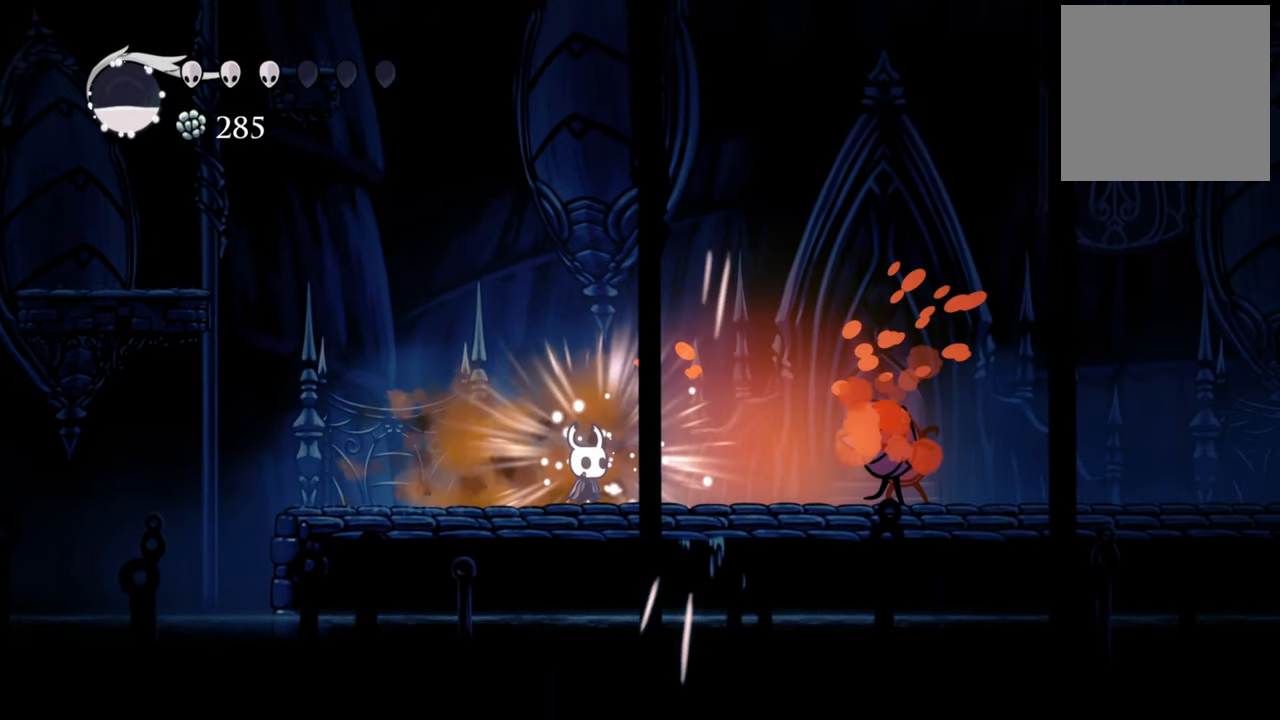
{"buttons": ["X"], "left_stick": "center", "events": [[420, "X", "down"], [500, "DPAD_RIGHT", "up"]]}
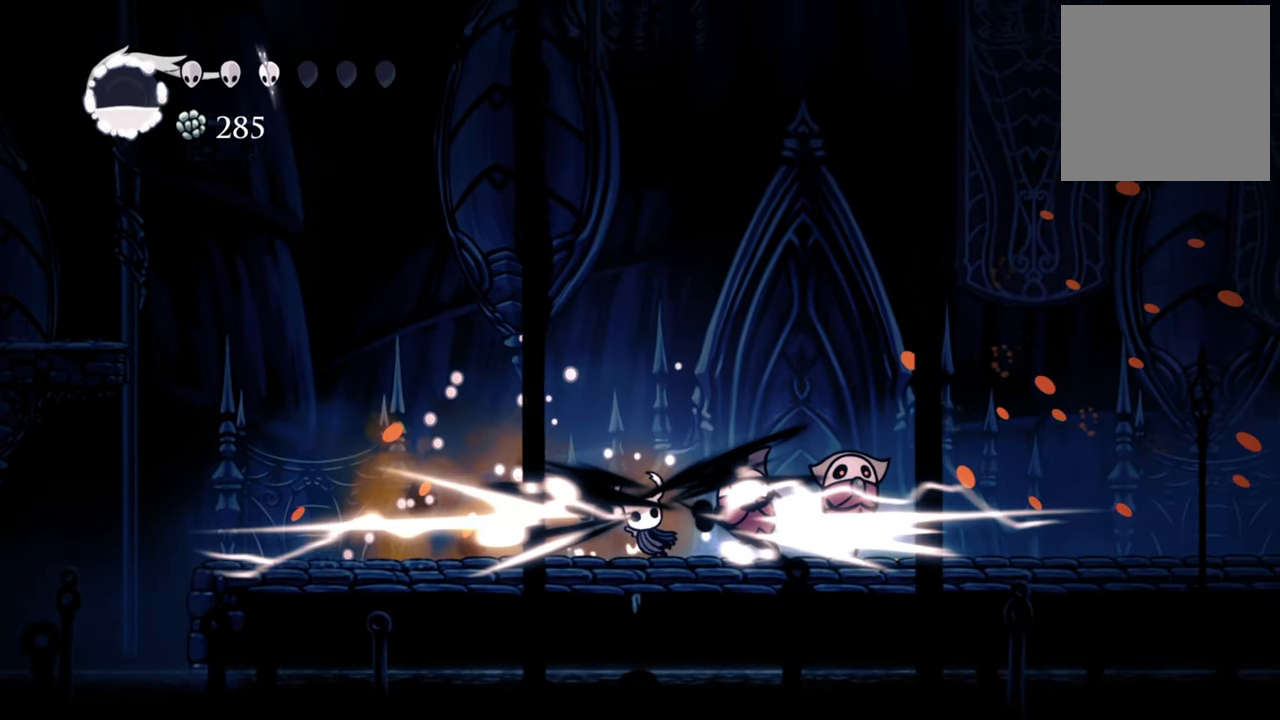
{"buttons": ["DPAD_RIGHT"], "left_stick": "center", "events": [[60, "X", "up"], [500, "DPAD_RIGHT", "down"]]}
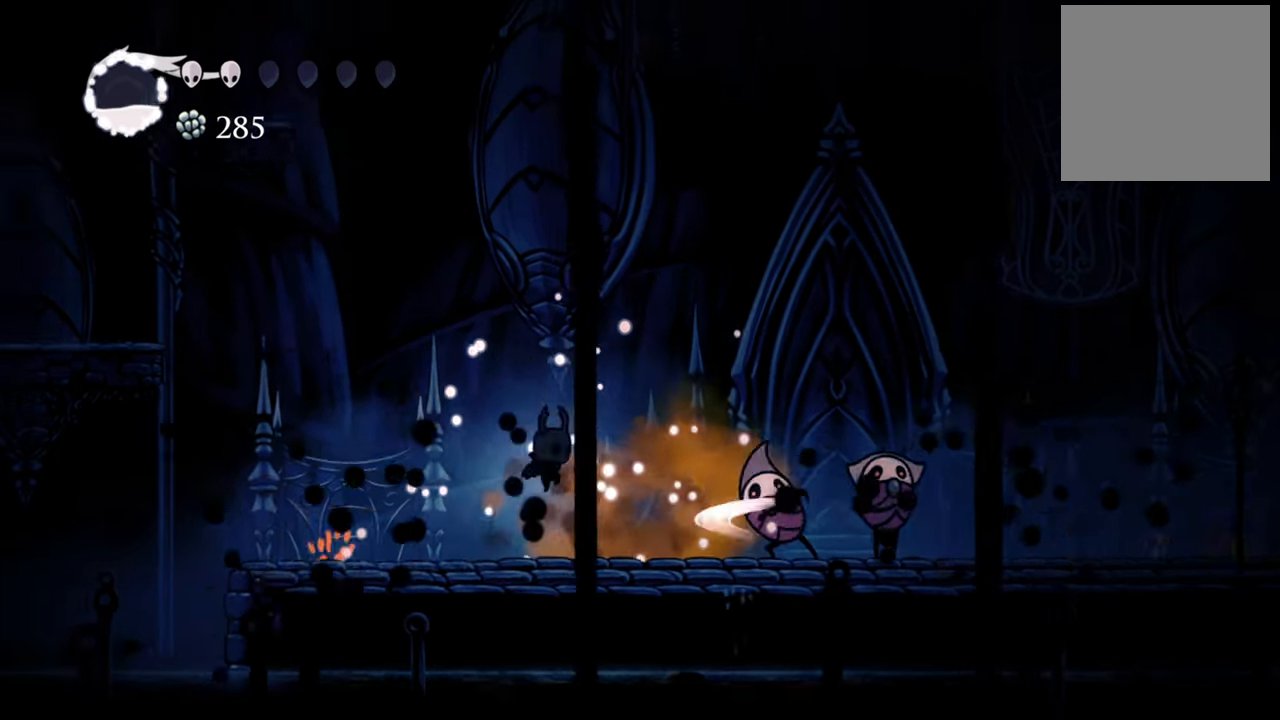
{"buttons": ["X", "DPAD_RIGHT"], "left_stick": "center", "events": [[80, "X", "down"], [220, "X", "up"], [400, "X", "down"]]}
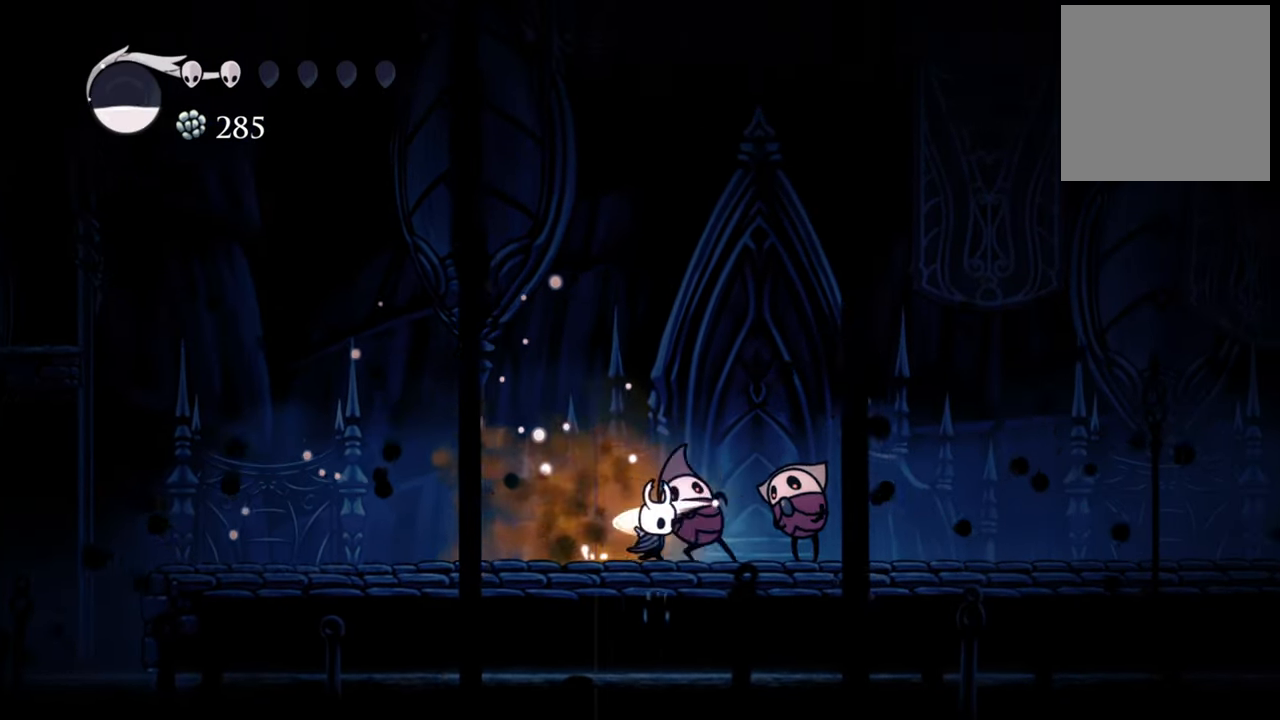
{"buttons": [], "left_stick": "center", "events": [[40, "DPAD_RIGHT", "up"], [40, "X", "up"], [320, "X", "down"], [460, "X", "up"]]}
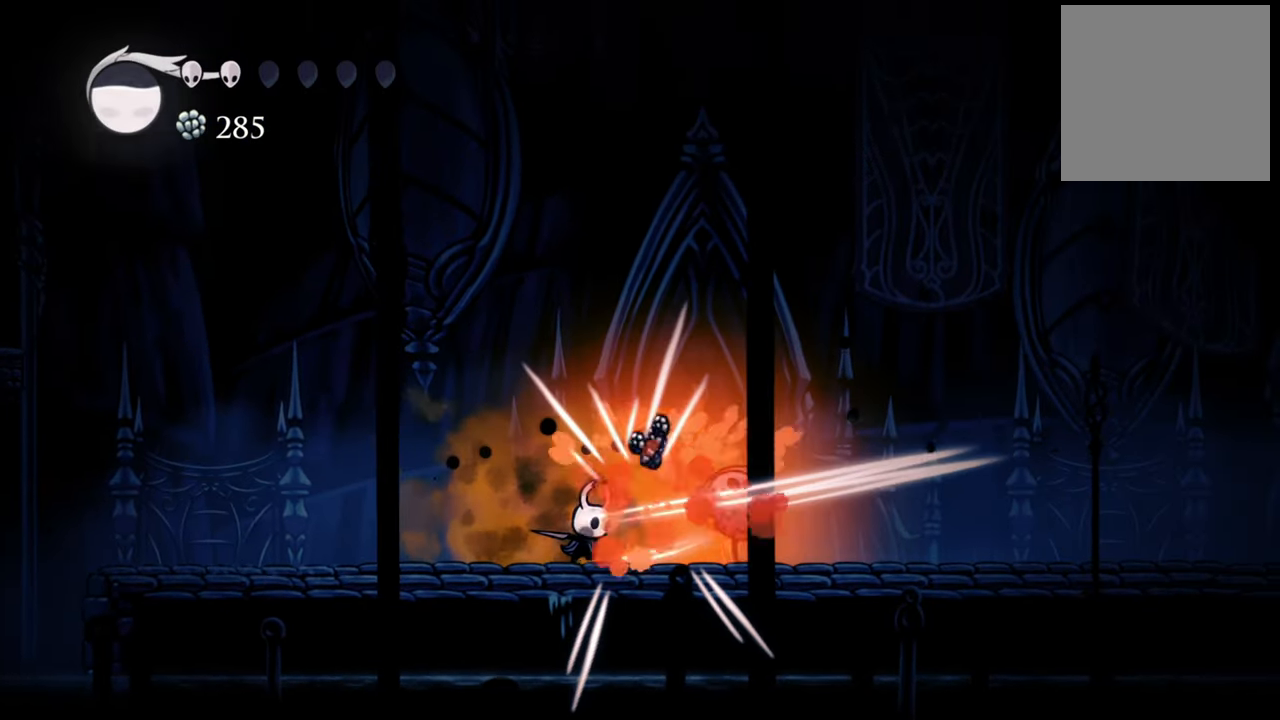
{"buttons": ["DPAD_RIGHT"], "left_stick": "center", "events": [[320, "DPAD_RIGHT", "down"]]}
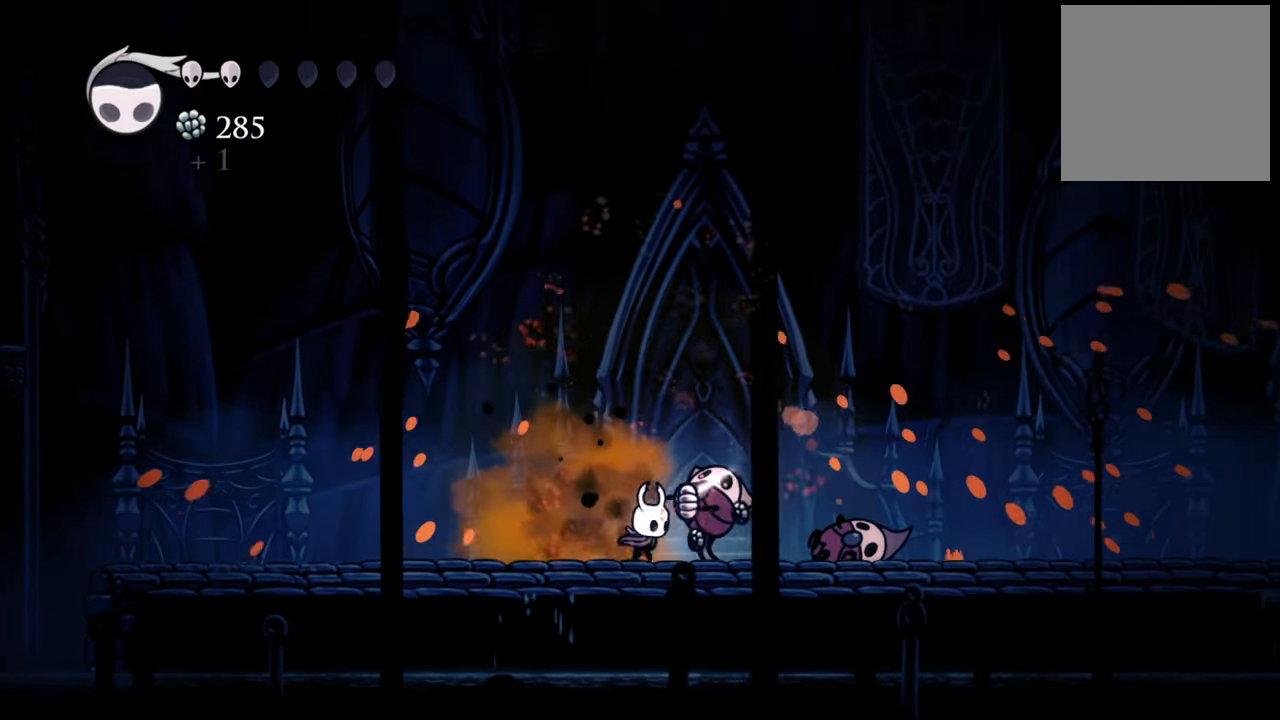
{"buttons": [], "left_stick": "center", "events": [[40, "X", "down"], [60, "DPAD_RIGHT", "up"], [160, "X", "up"]]}
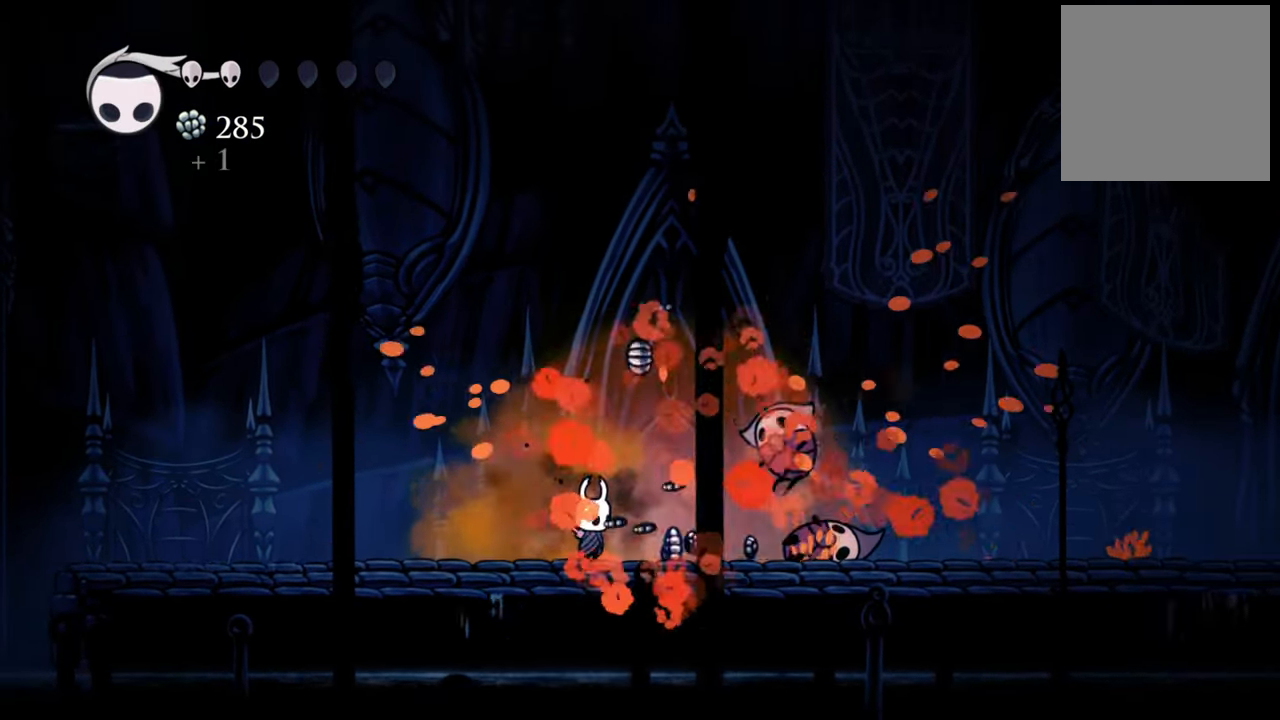
{"buttons": ["DPAD_LEFT"], "left_stick": "center", "events": [[180, "DPAD_LEFT", "down"]]}
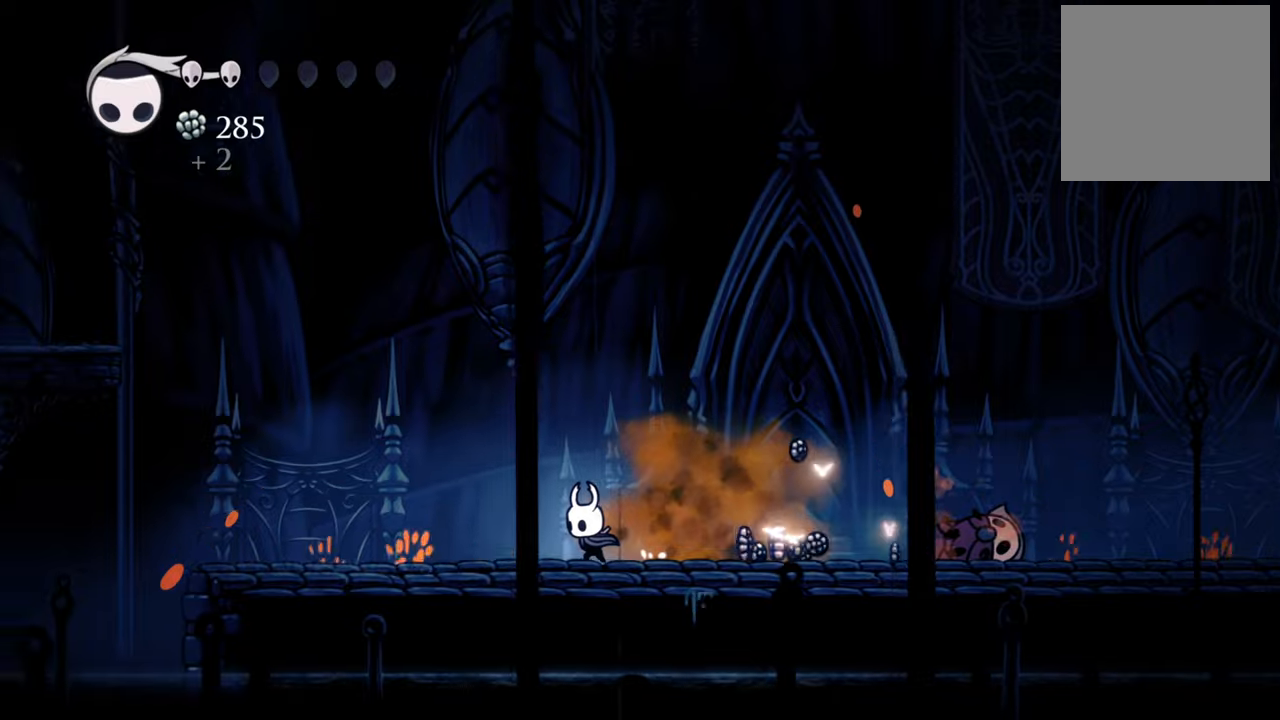
{"buttons": ["DPAD_RIGHT"], "left_stick": "center", "events": [[200, "DPAD_LEFT", "up"], [400, "DPAD_RIGHT", "down"]]}
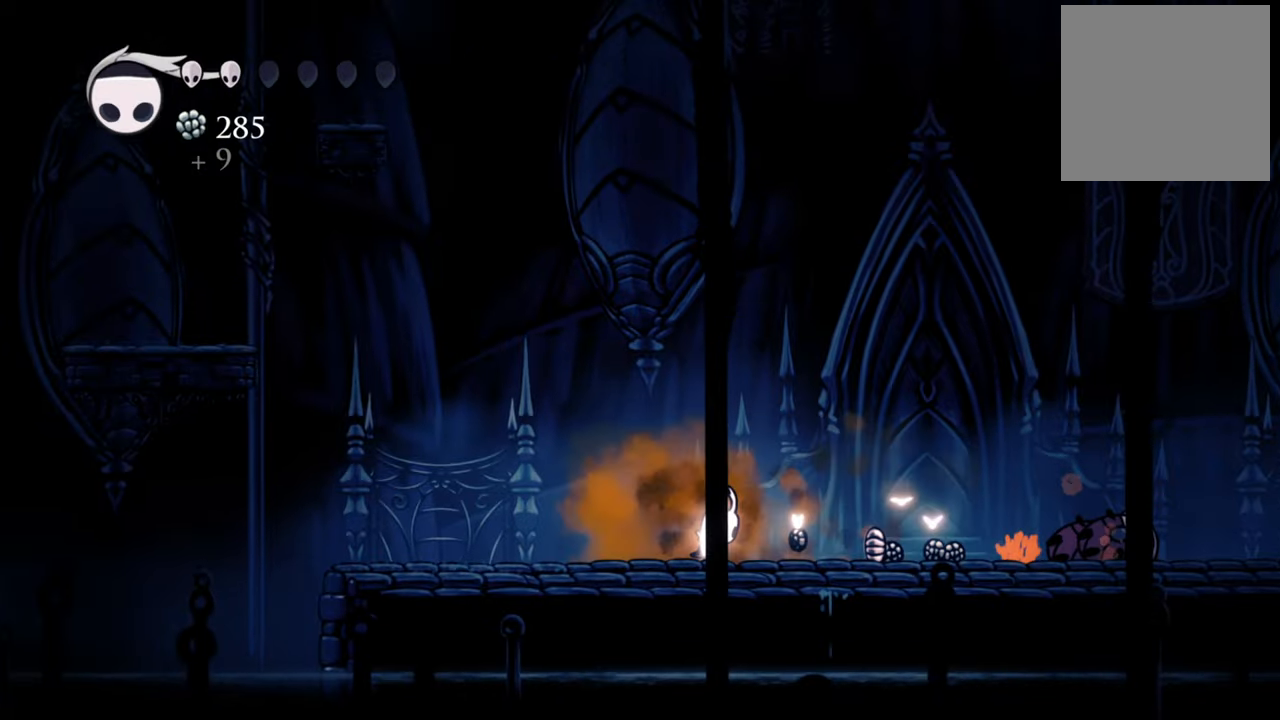
{"buttons": ["DPAD_RIGHT"], "left_stick": "center", "events": []}
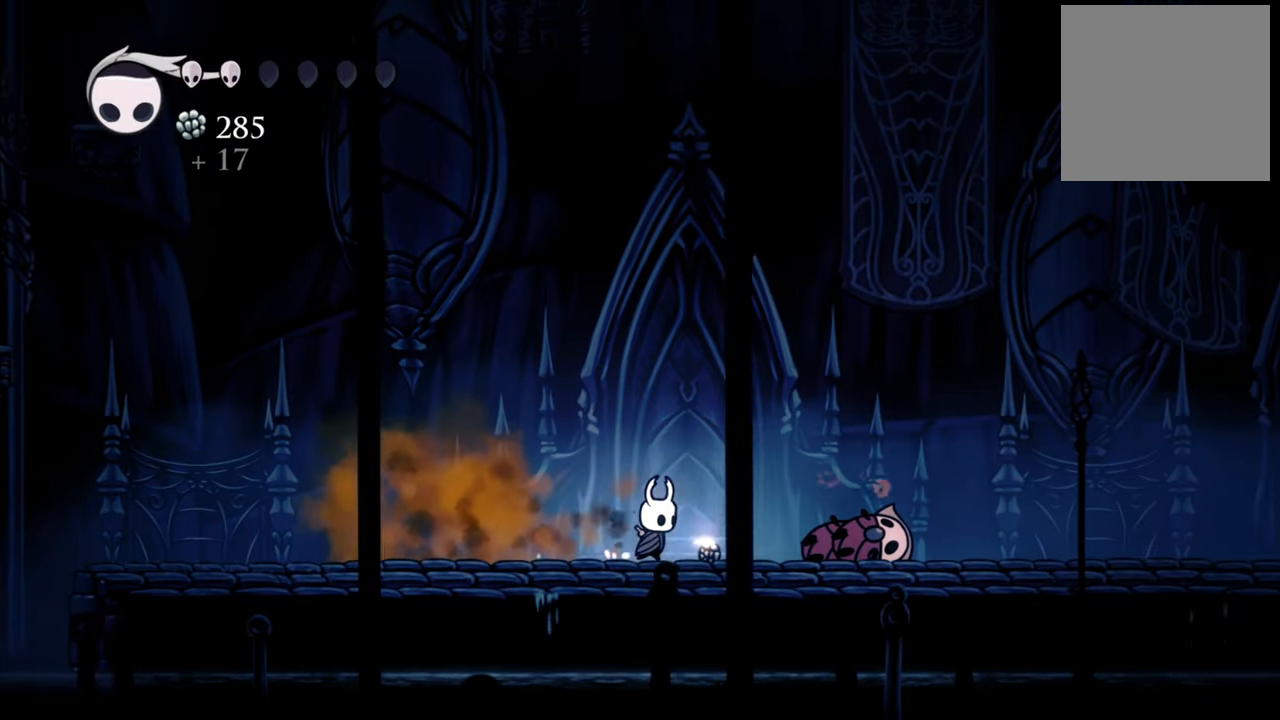
{"buttons": [], "left_stick": "center", "events": [[480, "DPAD_RIGHT", "up"]]}
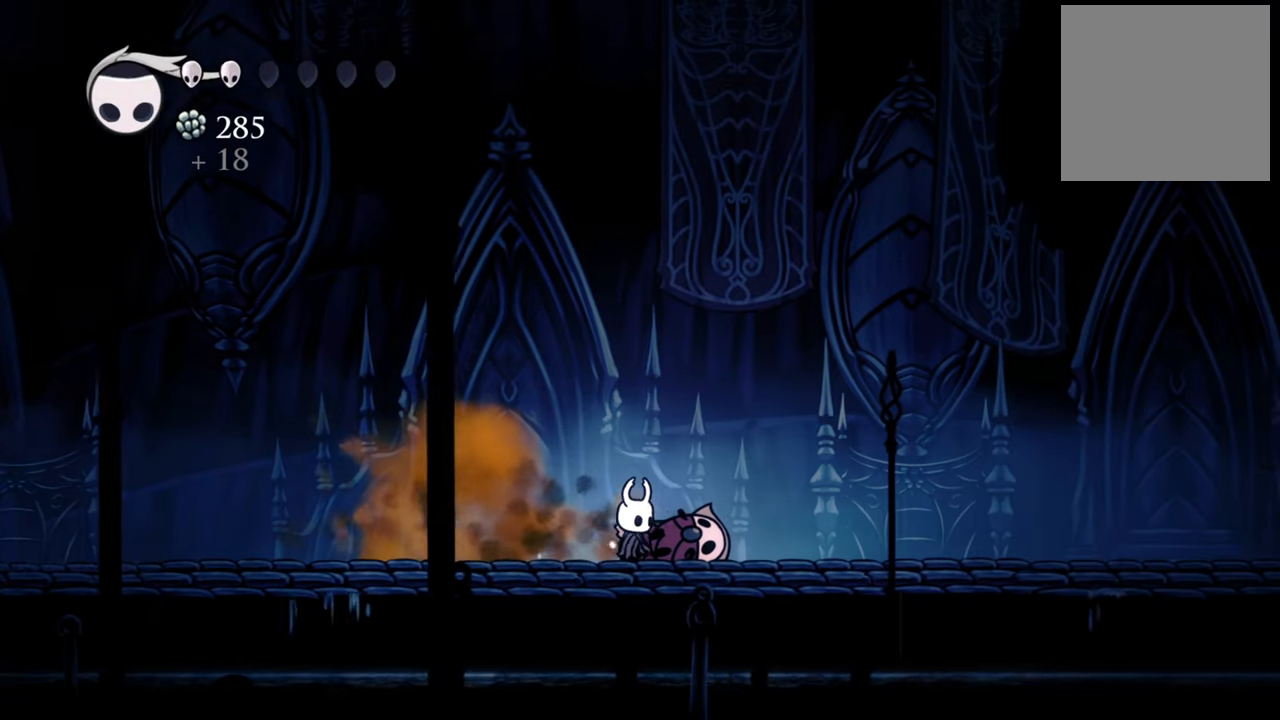
{"buttons": ["DPAD_LEFT"], "left_stick": "center", "events": [[180, "DPAD_LEFT", "down"]]}
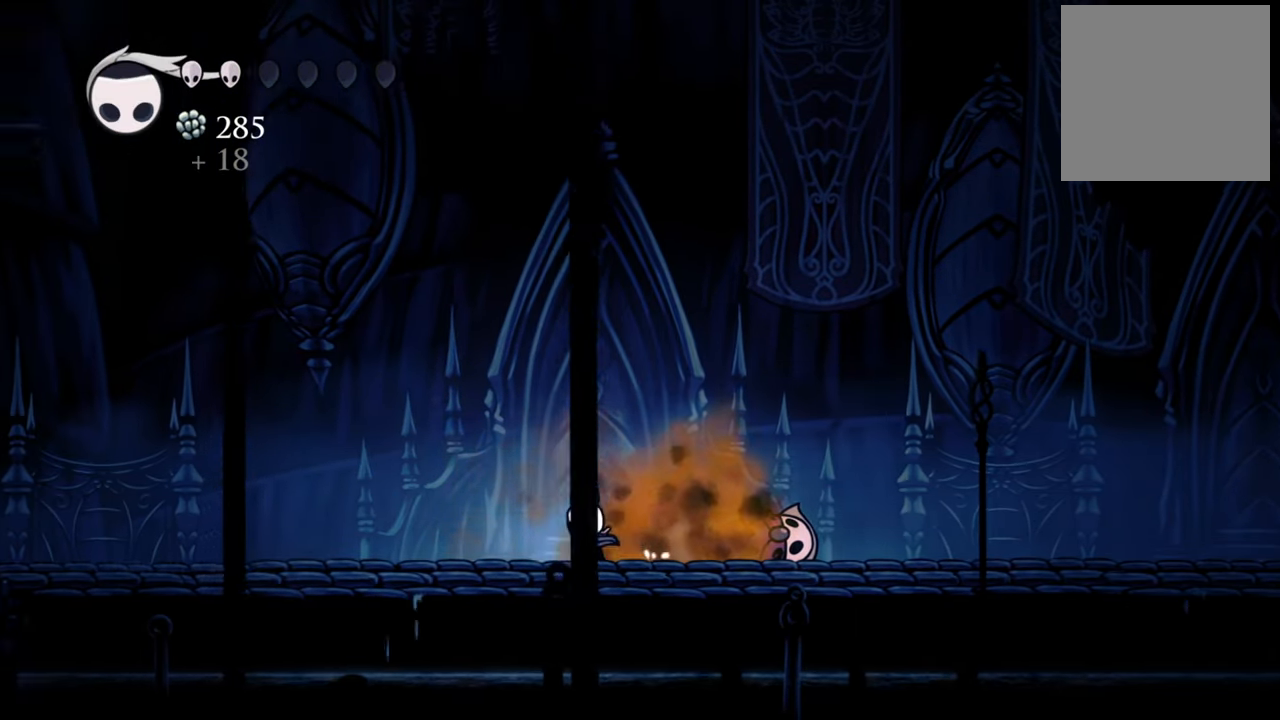
{"buttons": ["B"], "left_stick": "center", "events": [[180, "B", "down"], [200, "DPAD_LEFT", "up"]]}
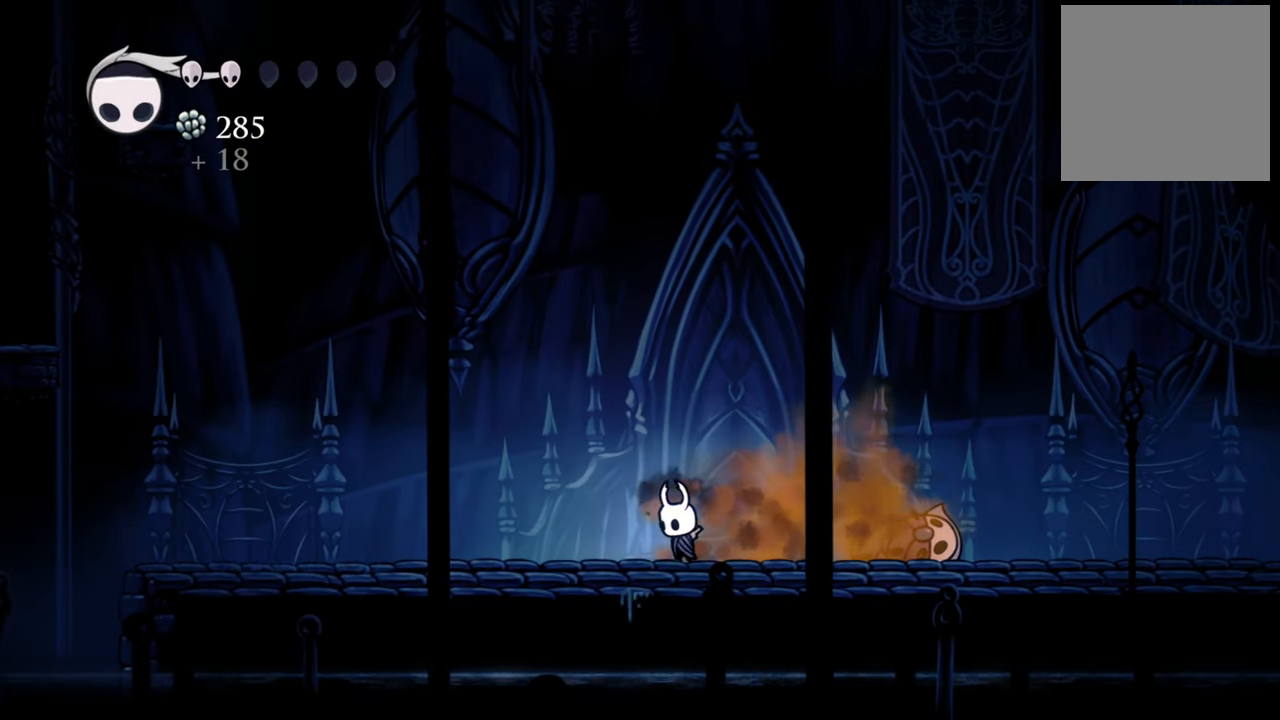
{"buttons": ["B"], "left_stick": "center", "events": []}